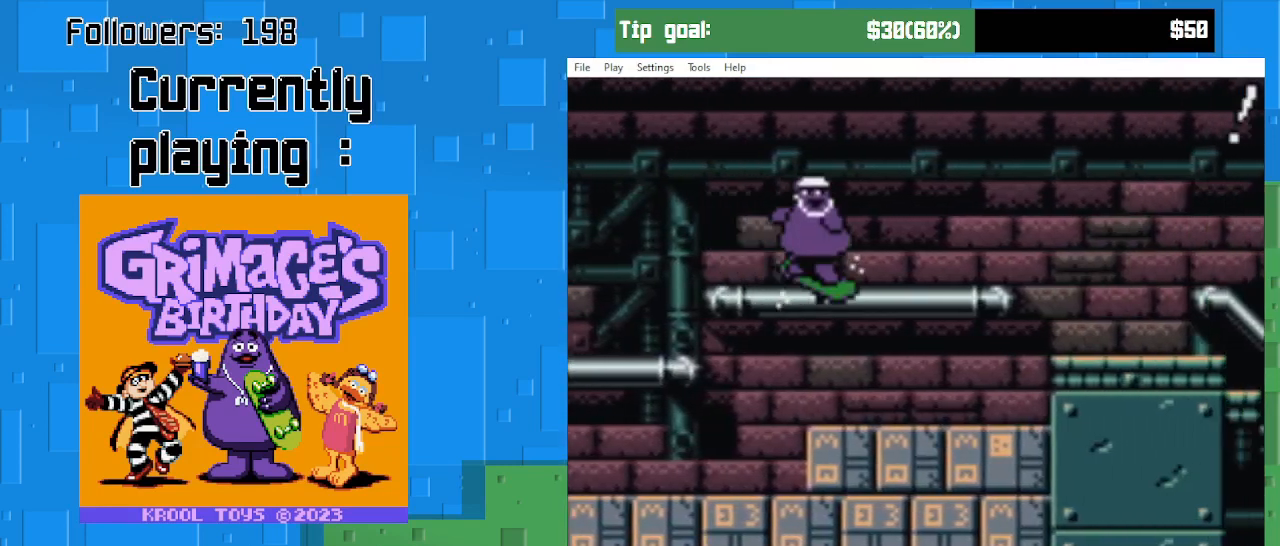
Gameplay with a controller (PlayStation layout); each line is a JSON object with the inputs held at the frame after it. "events" lists button and stick changes between this image and that frame as [ms after this image, input, new state], when the widget could be followed in between. Not read: L3 R3 left_stick.
{"buttons": ["CIRCLE", "DPAD_RIGHT"], "right_stick": "center", "events": [[233, "CIRCLE", "down"]]}
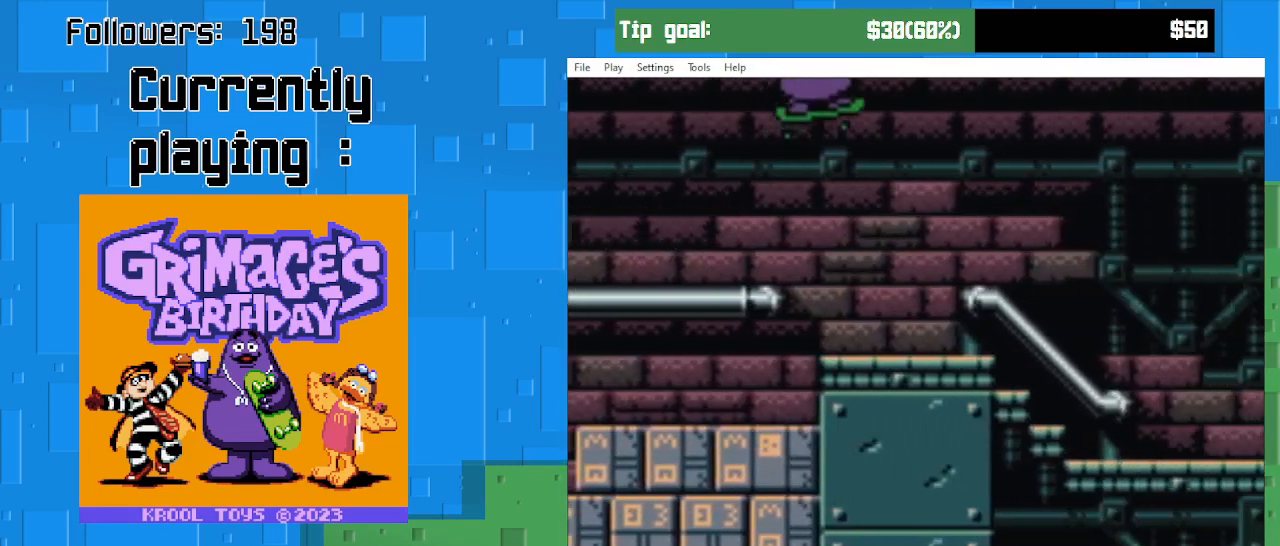
{"buttons": ["DPAD_RIGHT"], "right_stick": "center", "events": [[100, "CROSS", "down"], [167, "CIRCLE", "up"], [300, "CROSS", "up"]]}
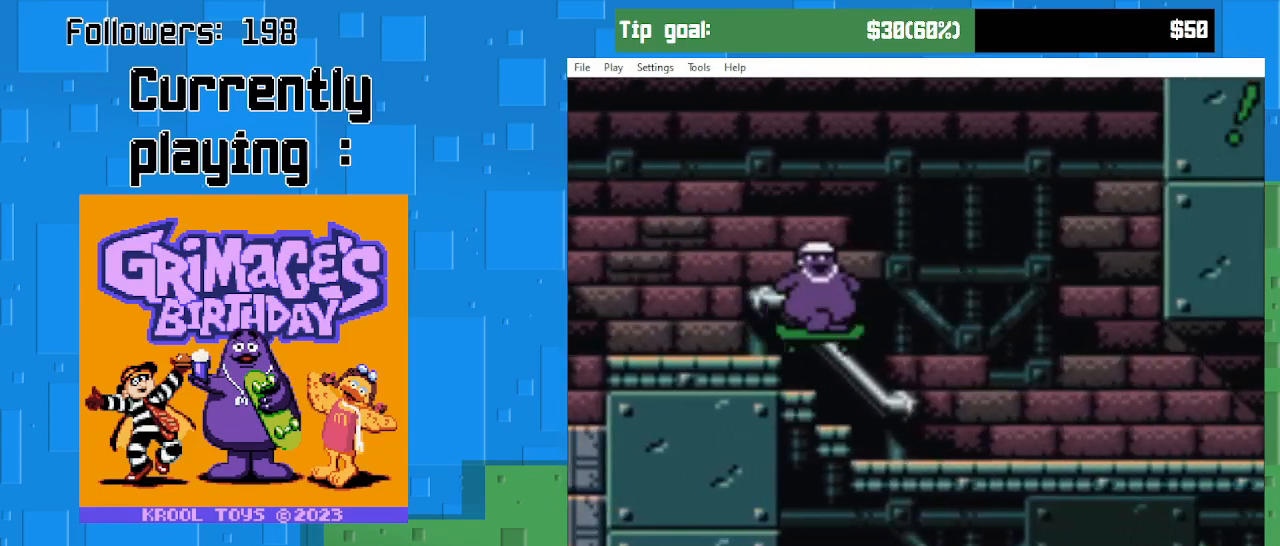
{"buttons": ["DPAD_RIGHT"], "right_stick": "center", "events": []}
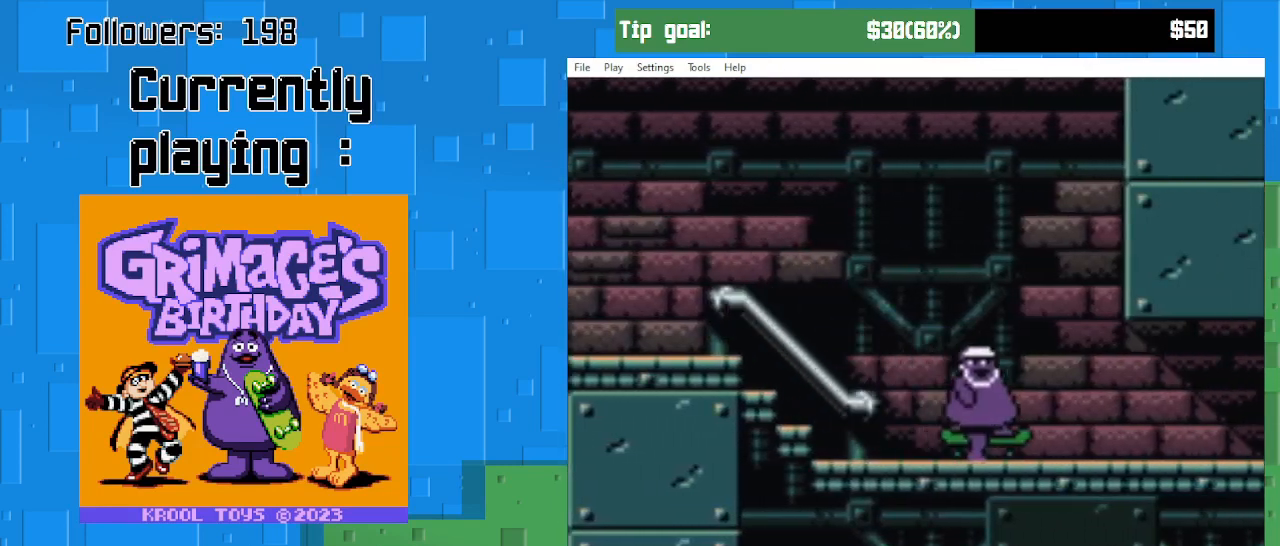
{"buttons": ["DPAD_RIGHT"], "right_stick": "center", "events": []}
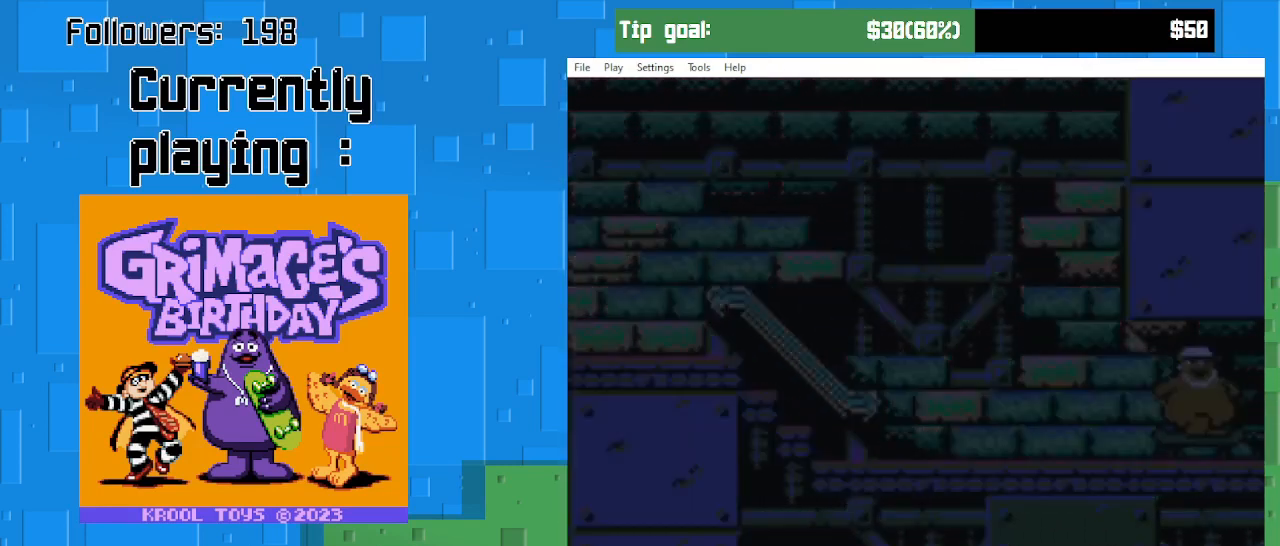
{"buttons": [], "right_stick": "center", "events": [[467, "DPAD_RIGHT", "up"]]}
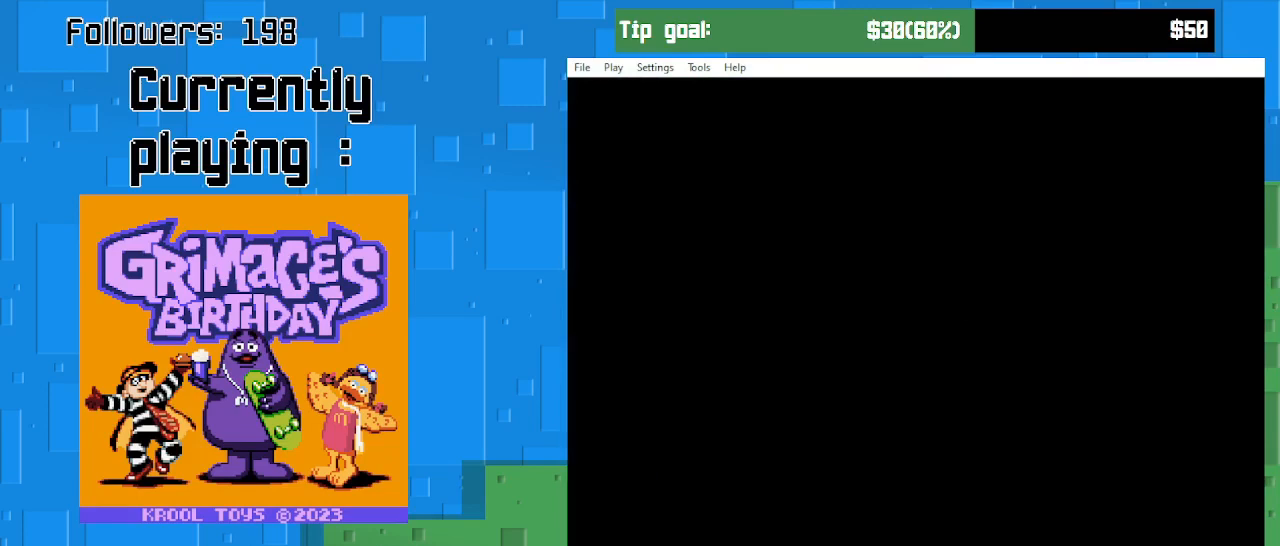
{"buttons": [], "right_stick": "center", "events": []}
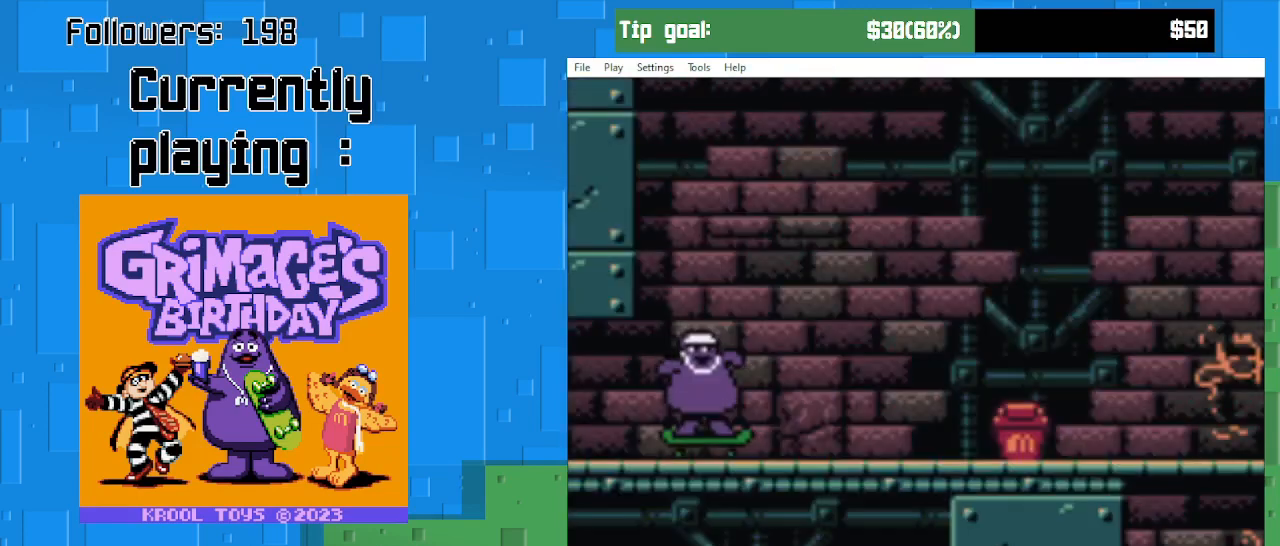
{"buttons": ["DPAD_RIGHT"], "right_stick": "center", "events": [[133, "DPAD_RIGHT", "down"]]}
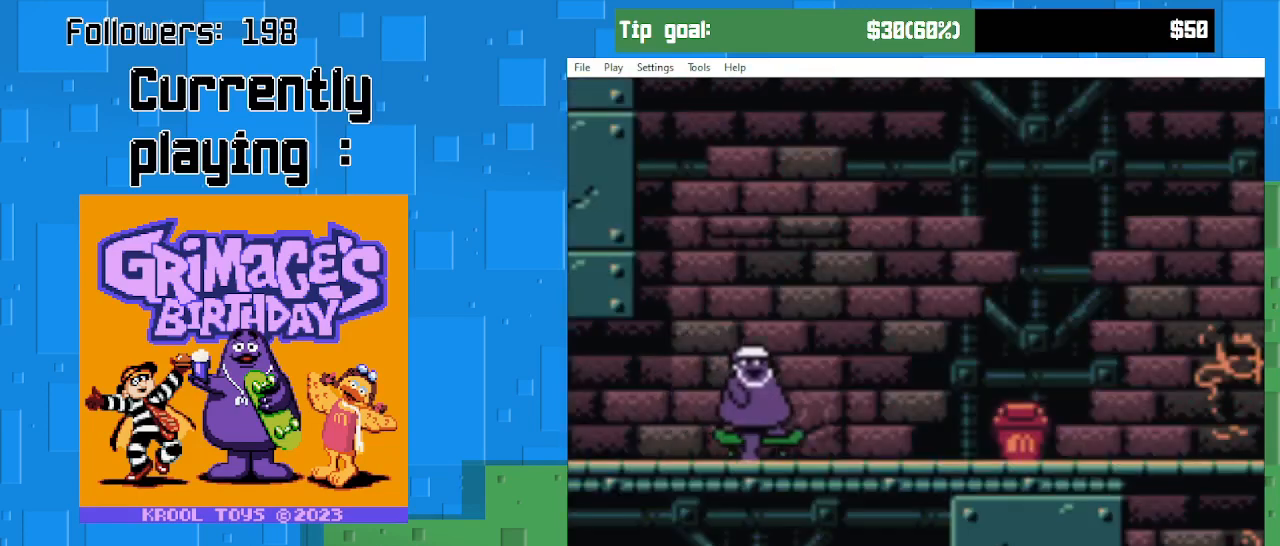
{"buttons": ["CIRCLE", "DPAD_RIGHT"], "right_stick": "center", "events": [[400, "CIRCLE", "down"]]}
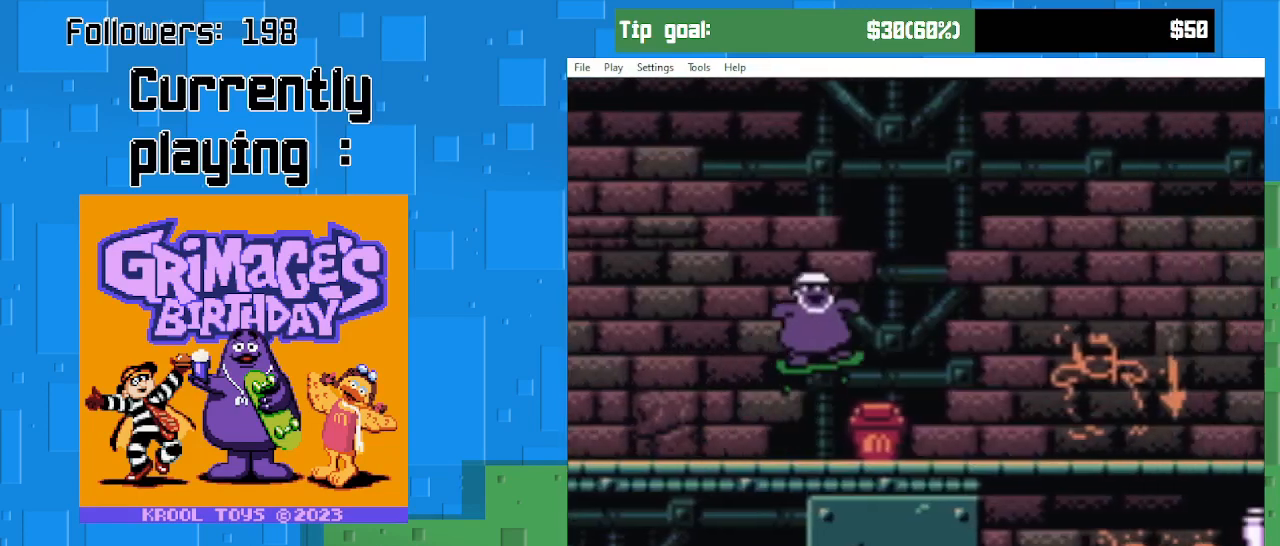
{"buttons": ["DPAD_RIGHT"], "right_stick": "center", "events": [[300, "CIRCLE", "up"]]}
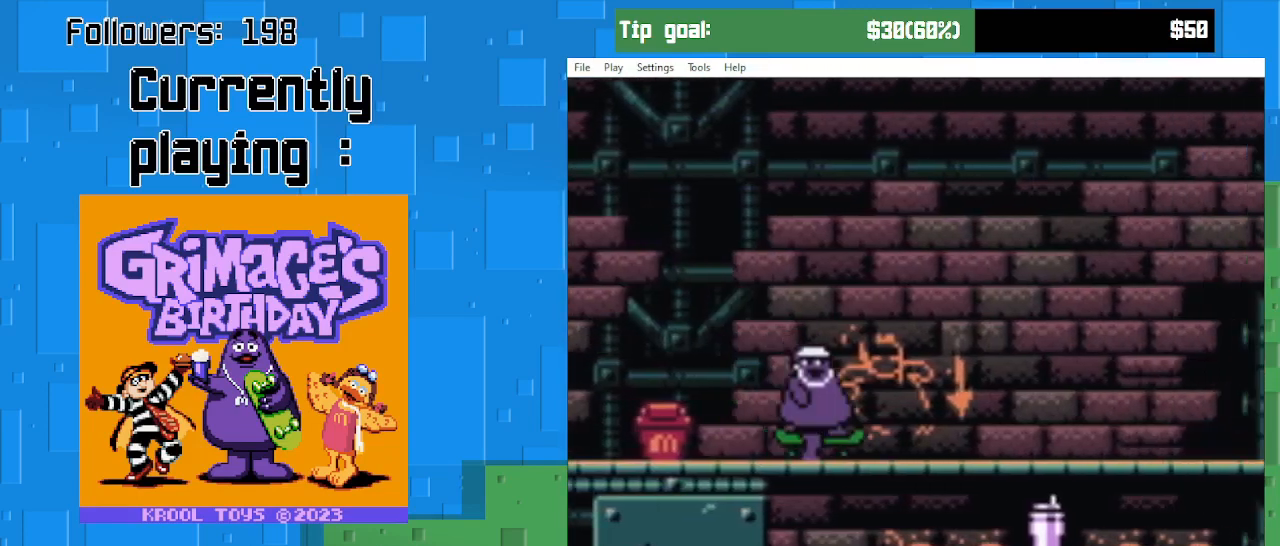
{"buttons": ["DPAD_DOWN"], "right_stick": "center", "events": [[100, "DPAD_DOWN", "down"], [133, "DPAD_RIGHT", "up"], [367, "DPAD_DOWN", "up"], [433, "DPAD_DOWN", "down"]]}
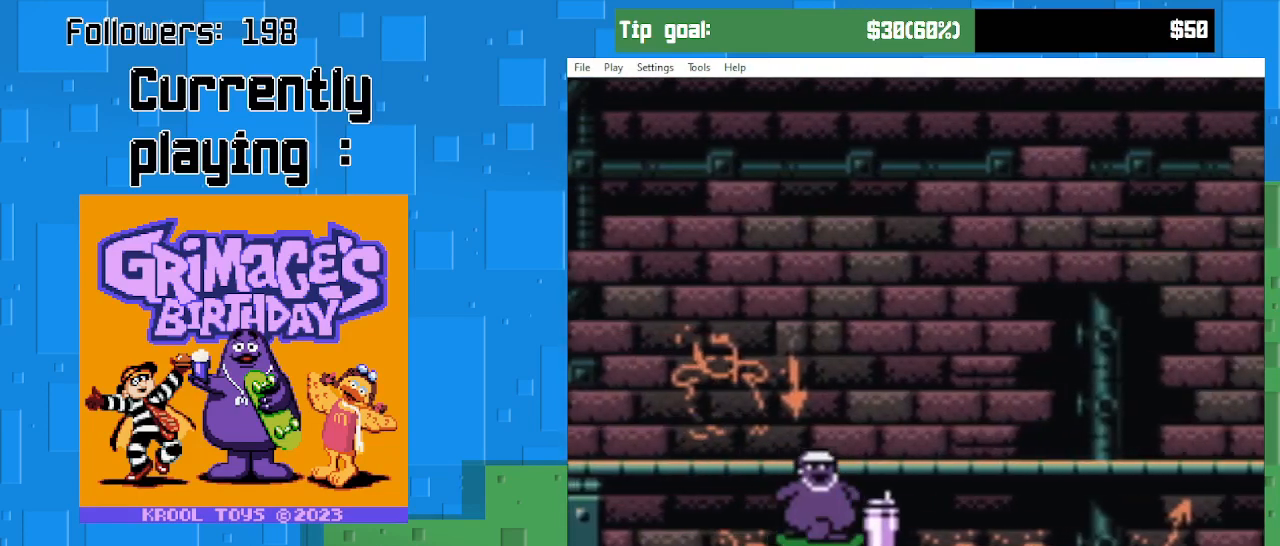
{"buttons": ["CIRCLE", "DPAD_RIGHT"], "right_stick": "center", "events": [[67, "DPAD_DOWN", "up"], [200, "DPAD_RIGHT", "down"], [500, "CIRCLE", "down"]]}
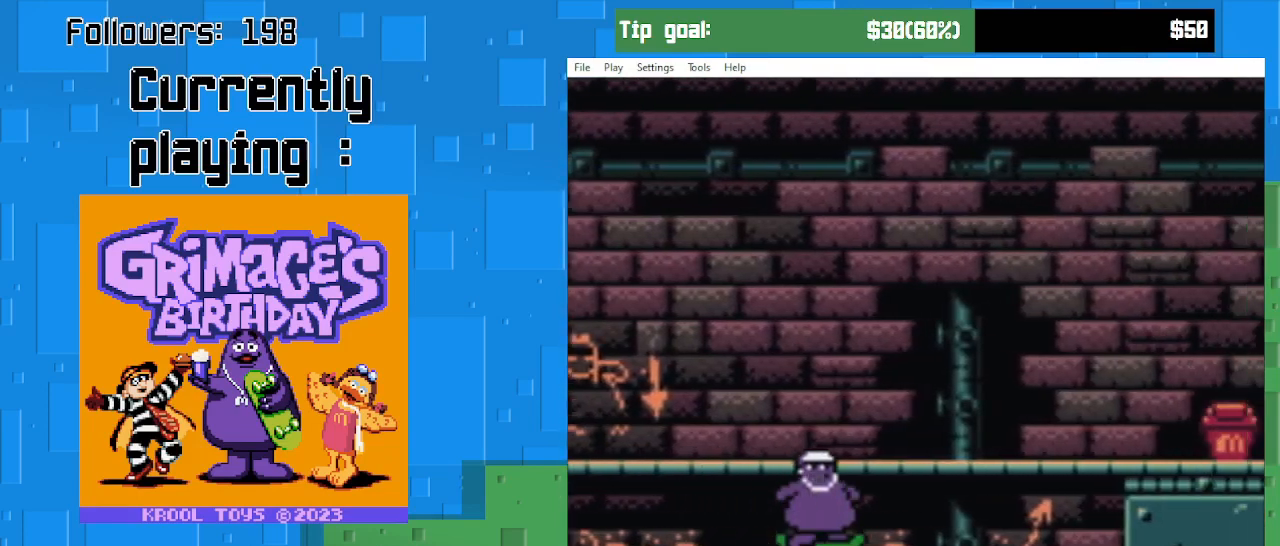
{"buttons": ["DPAD_RIGHT"], "right_stick": "center", "events": [[333, "CIRCLE", "up"]]}
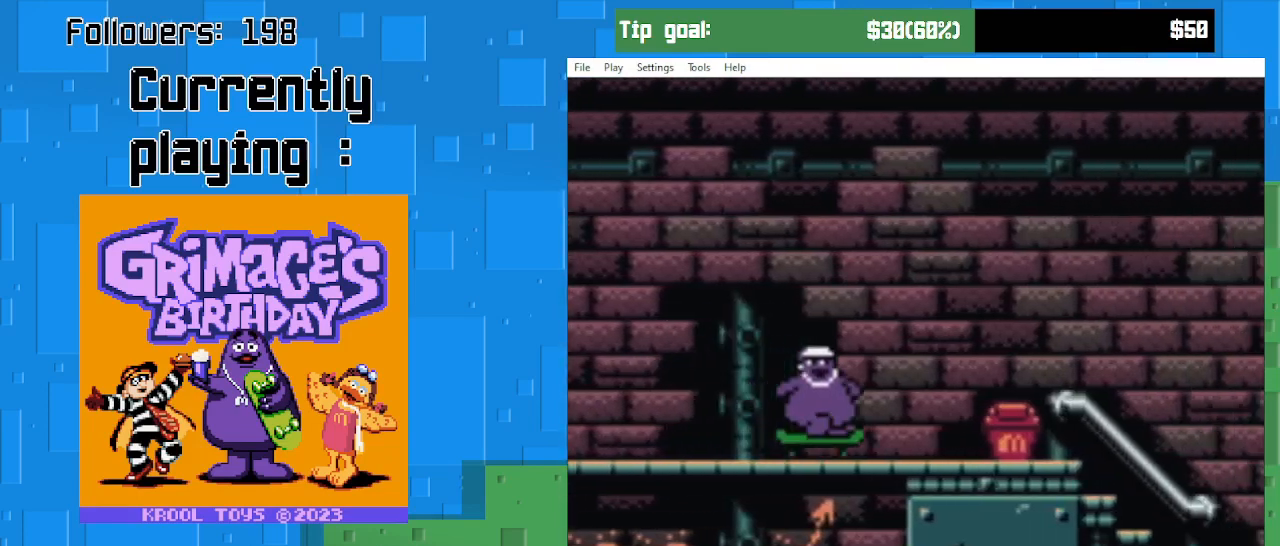
{"buttons": ["DPAD_RIGHT"], "right_stick": "center", "events": [[133, "CIRCLE", "down"], [400, "CIRCLE", "up"]]}
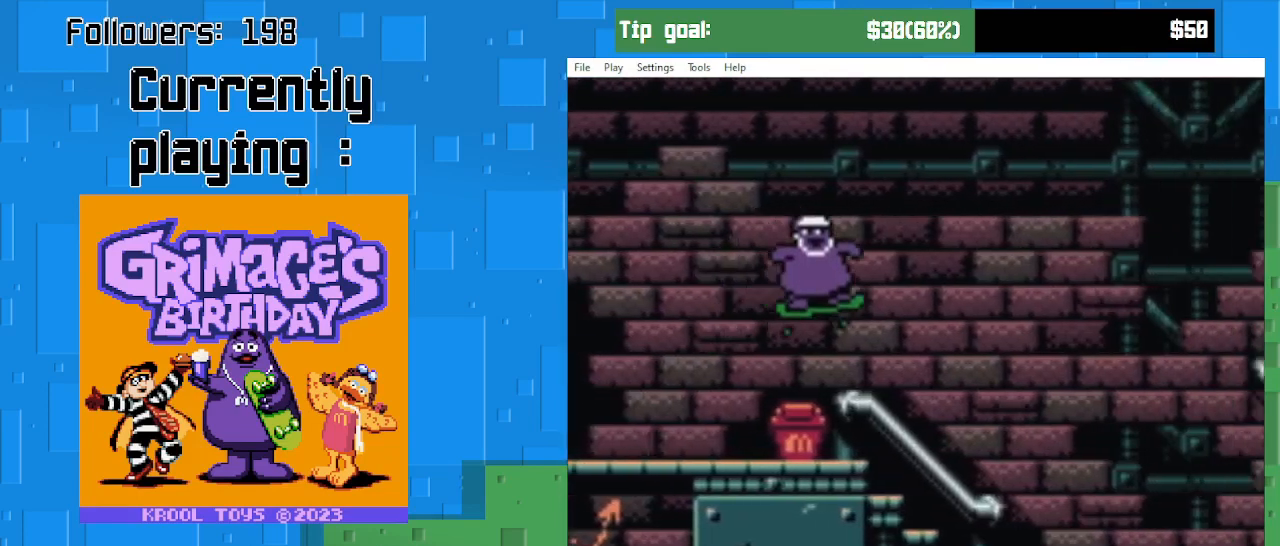
{"buttons": ["DPAD_RIGHT"], "right_stick": "center", "events": []}
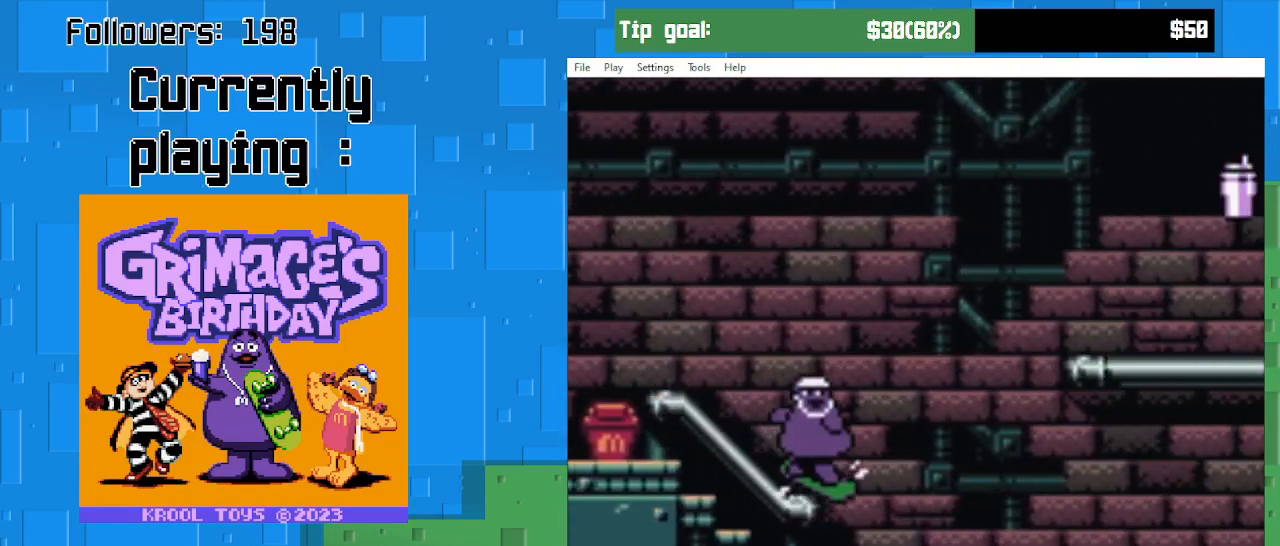
{"buttons": ["CIRCLE", "DPAD_RIGHT"], "right_stick": "center", "events": [[200, "CIRCLE", "down"]]}
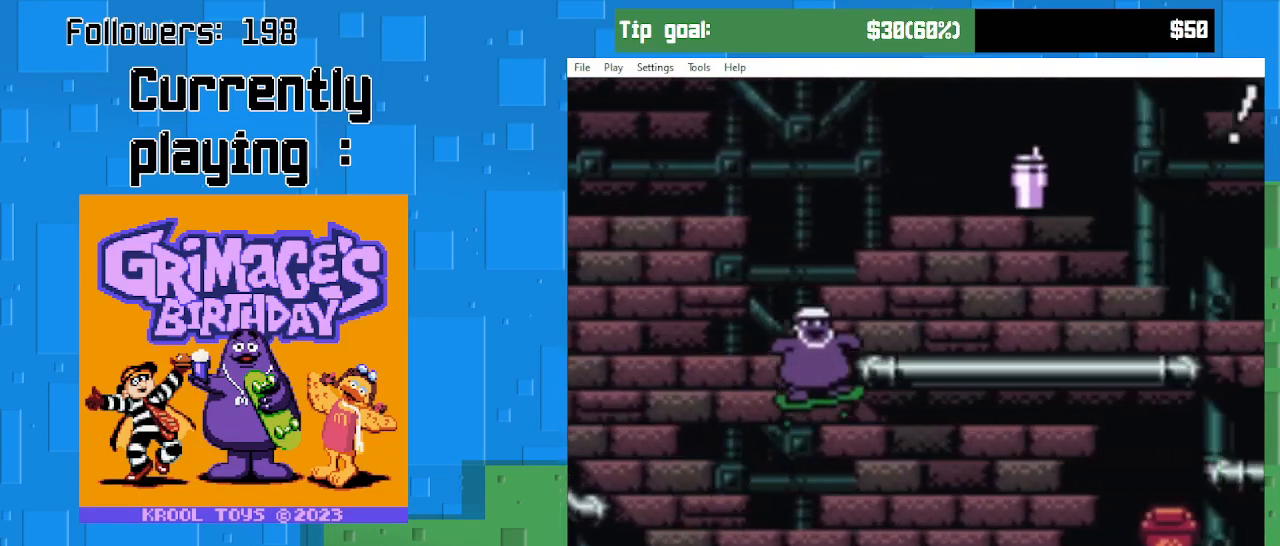
{"buttons": ["DPAD_LEFT"], "right_stick": "center", "events": [[167, "DPAD_RIGHT", "up"], [200, "CIRCLE", "up"], [200, "DPAD_LEFT", "down"]]}
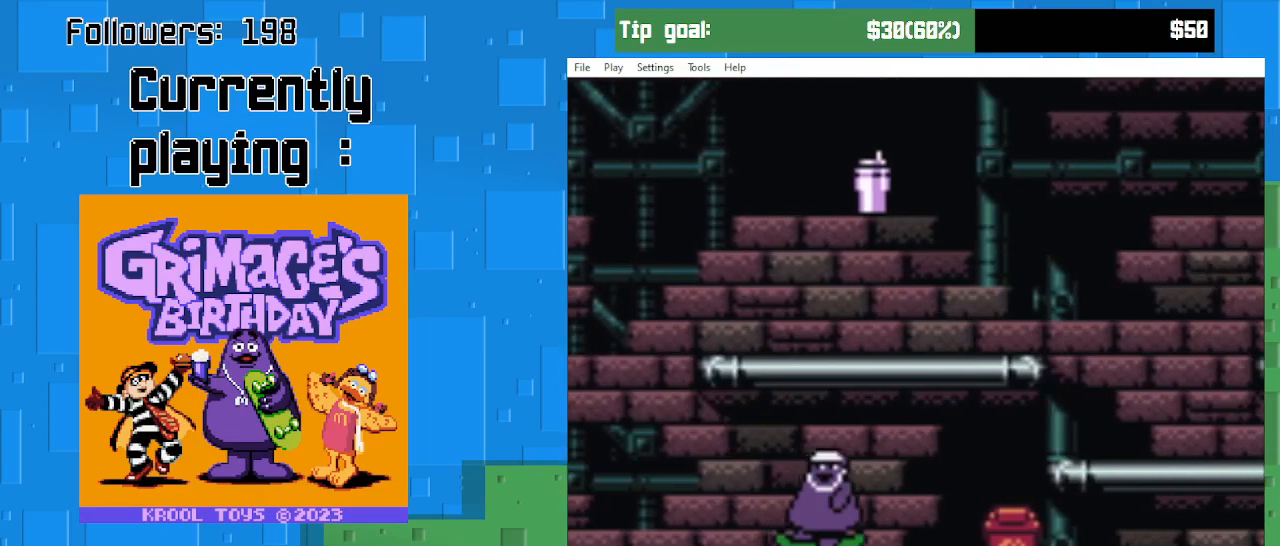
{"buttons": ["DPAD_LEFT"], "right_stick": "center", "events": []}
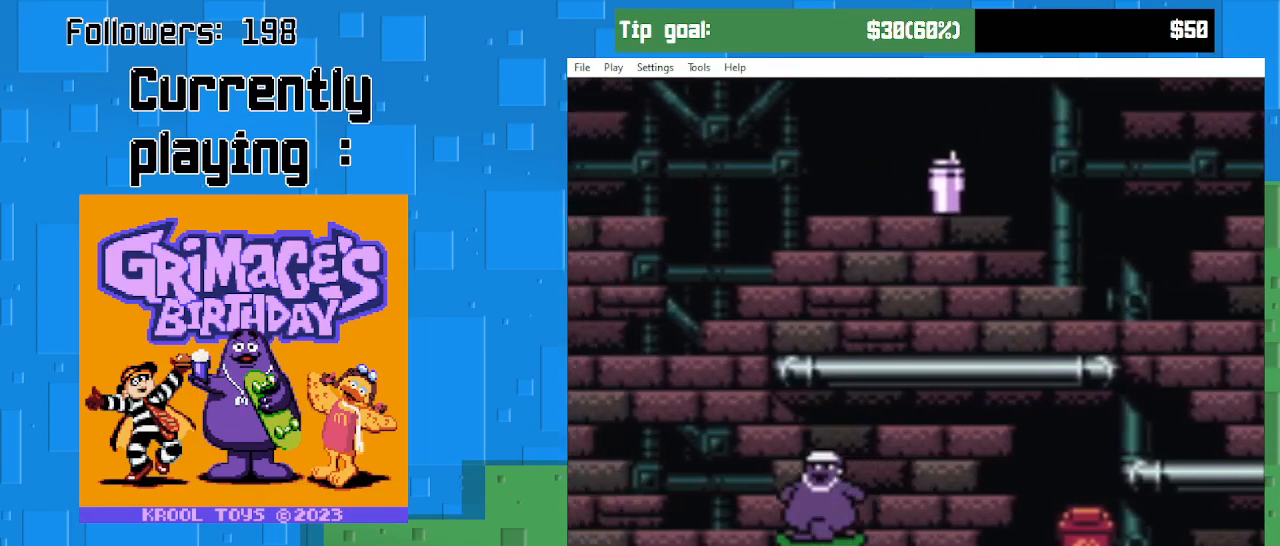
{"buttons": ["DPAD_RIGHT"], "right_stick": "center", "events": [[100, "DPAD_LEFT", "up"], [133, "DPAD_RIGHT", "down"]]}
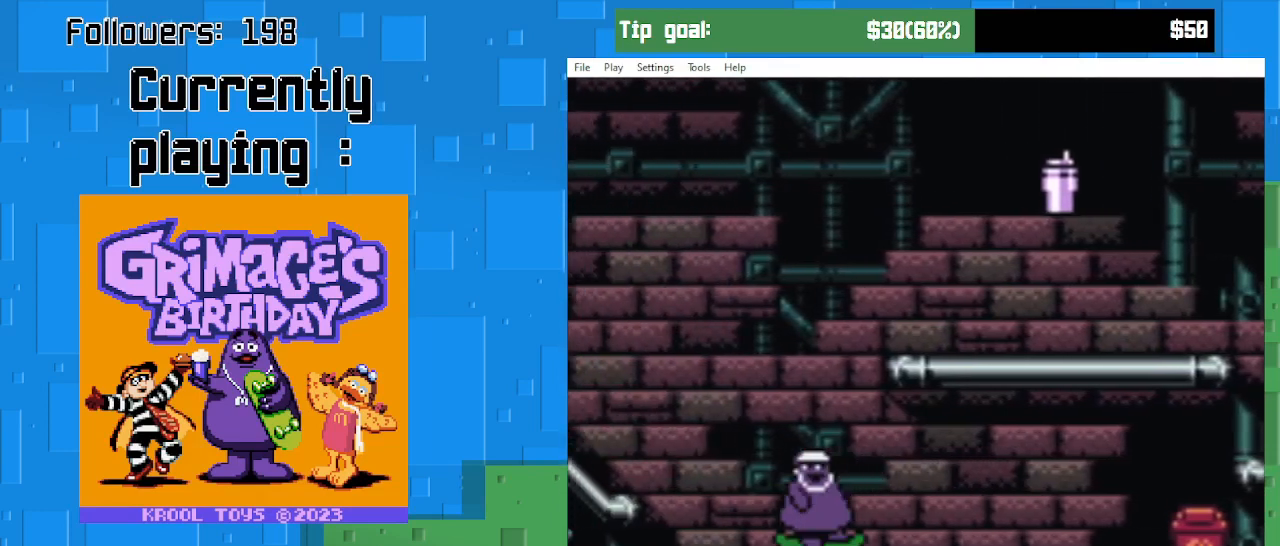
{"buttons": ["DPAD_RIGHT"], "right_stick": "center", "events": []}
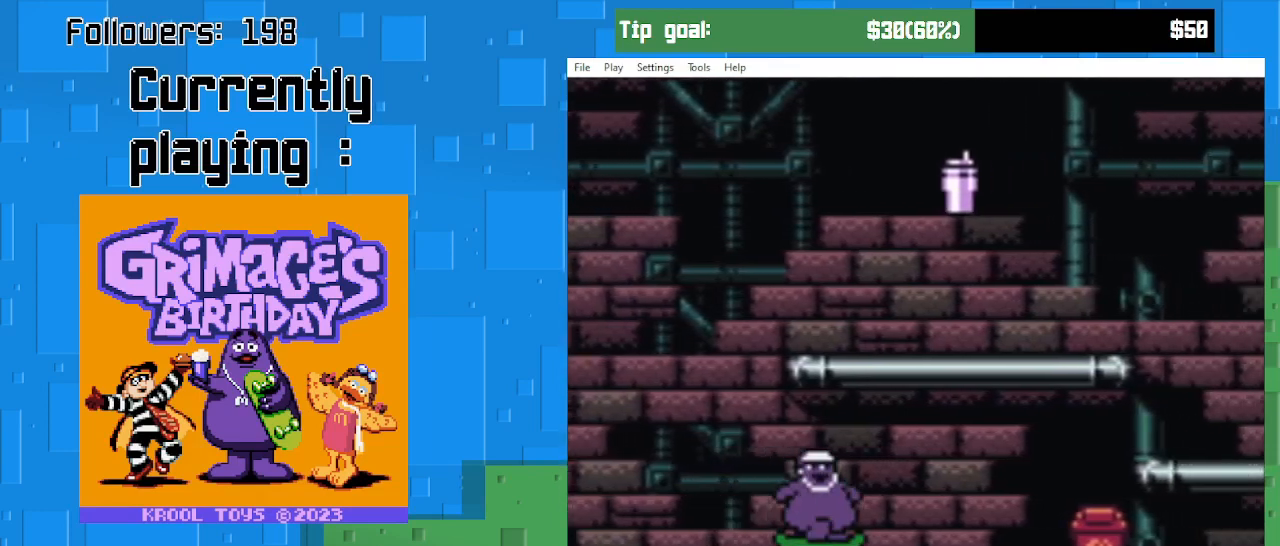
{"buttons": ["CIRCLE", "DPAD_RIGHT"], "right_stick": "center", "events": [[333, "CIRCLE", "down"]]}
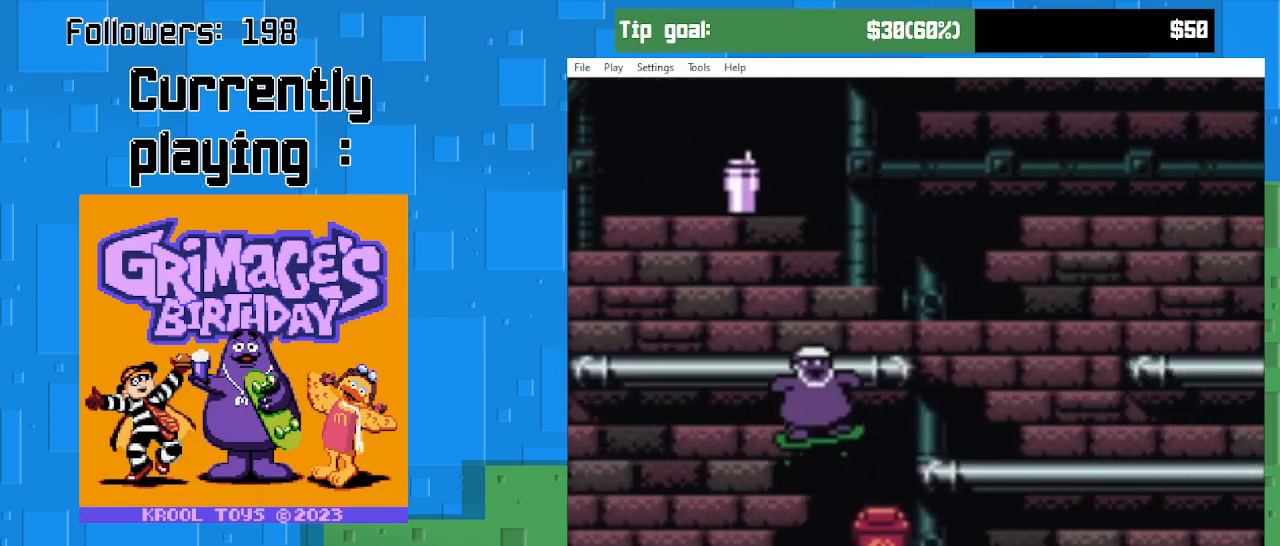
{"buttons": [], "right_stick": "center", "events": [[400, "CIRCLE", "up"], [467, "DPAD_RIGHT", "up"]]}
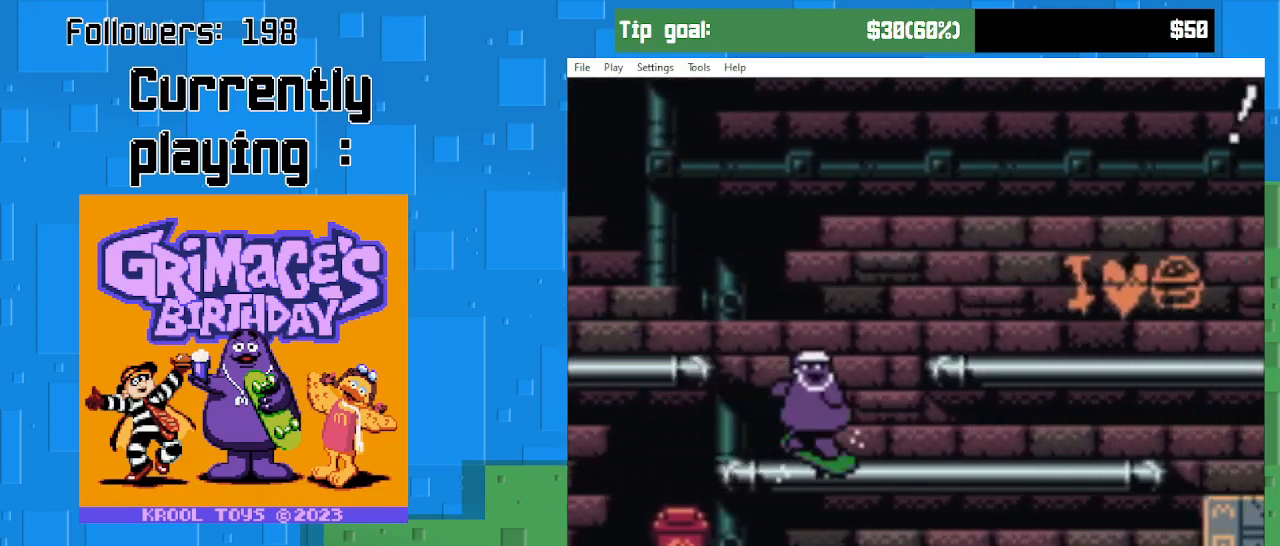
{"buttons": ["DPAD_LEFT"], "right_stick": "center", "events": [[233, "DPAD_LEFT", "down"]]}
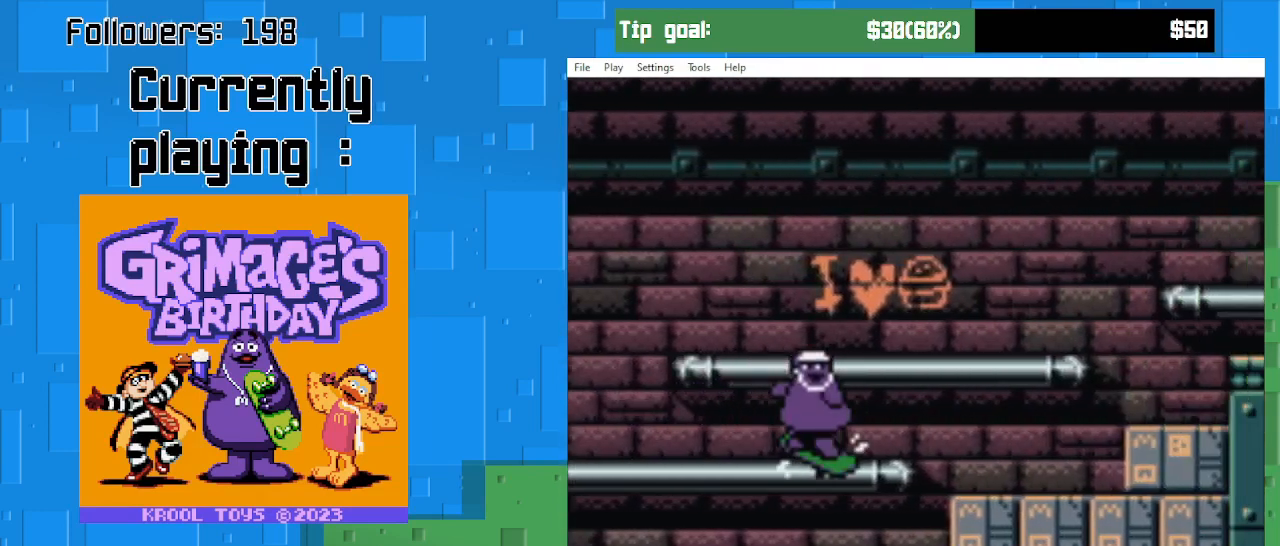
{"buttons": ["DPAD_LEFT"], "right_stick": "center", "events": []}
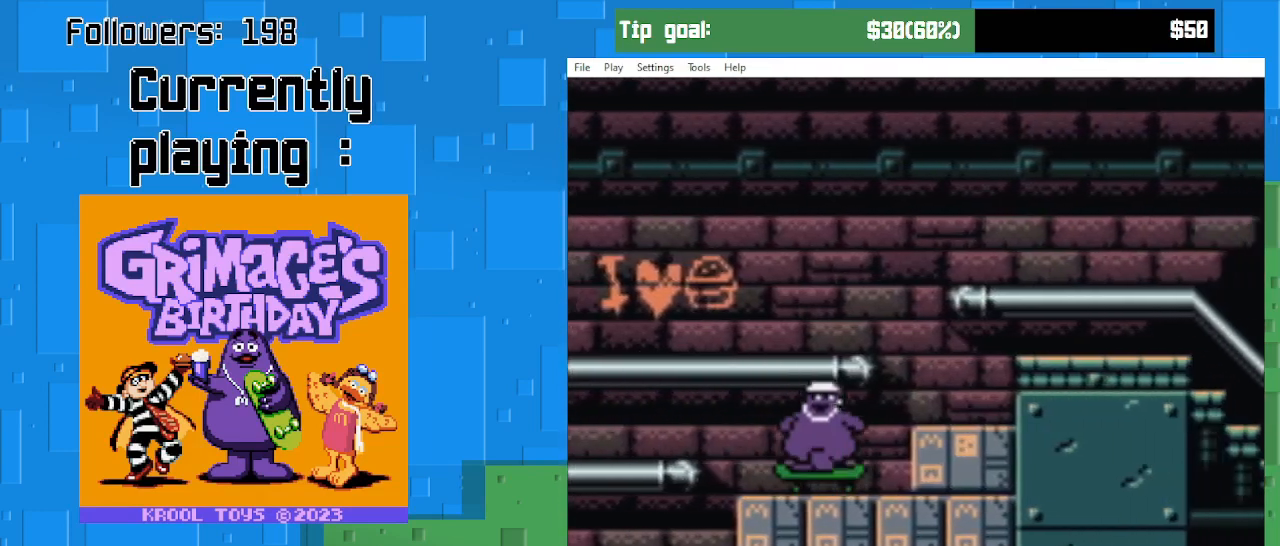
{"buttons": ["CIRCLE", "DPAD_LEFT"], "right_stick": "center", "events": [[433, "CIRCLE", "down"]]}
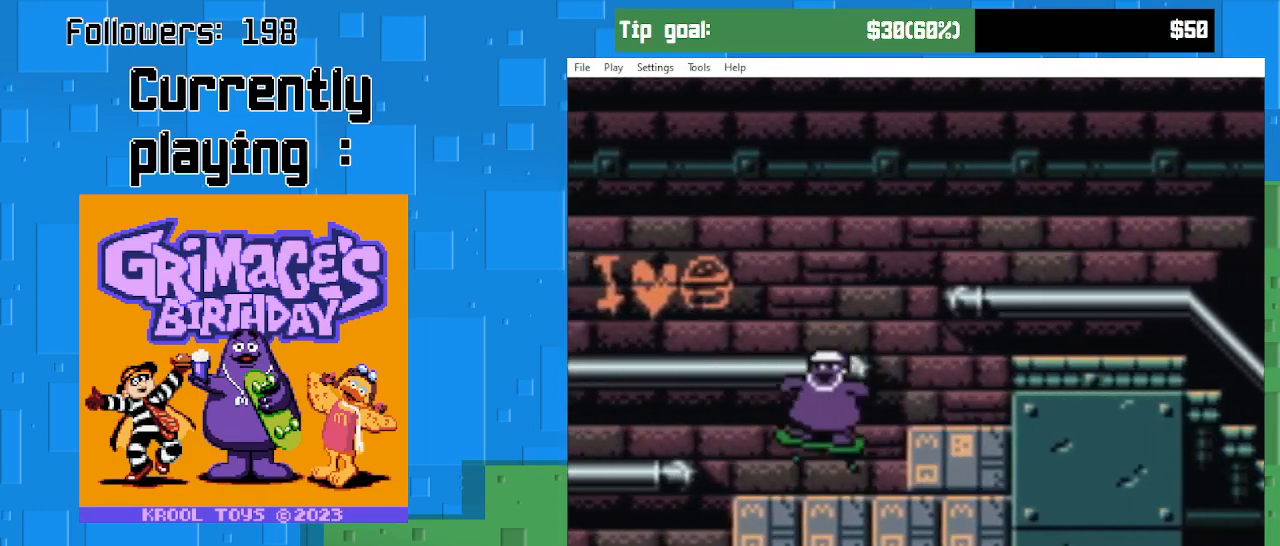
{"buttons": ["DPAD_LEFT"], "right_stick": "center", "events": [[67, "CIRCLE", "up"]]}
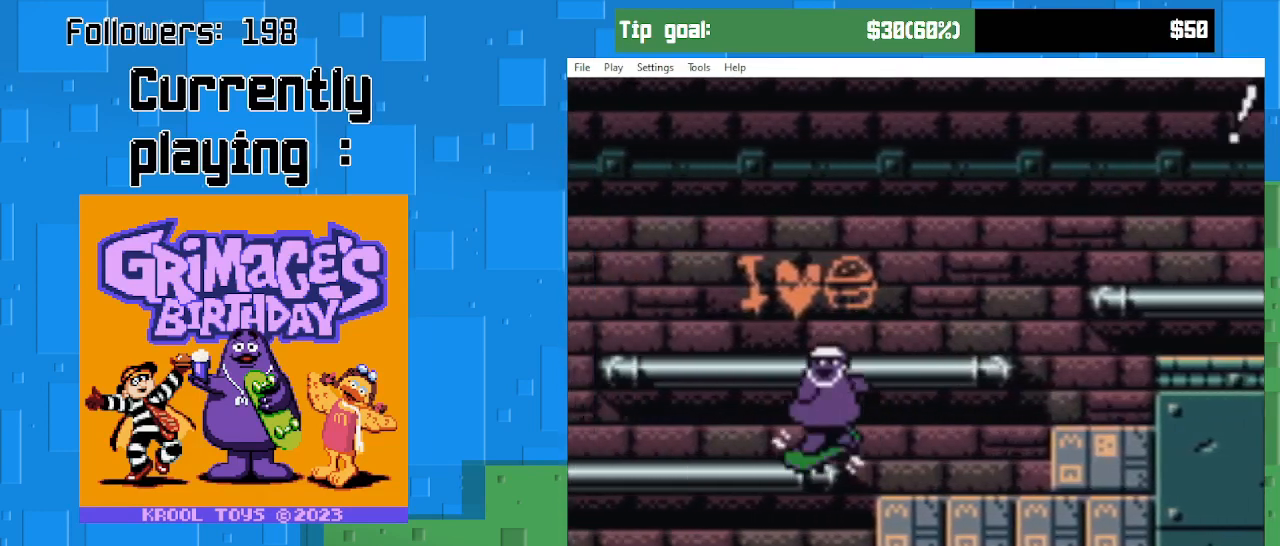
{"buttons": ["DPAD_LEFT"], "right_stick": "center", "events": []}
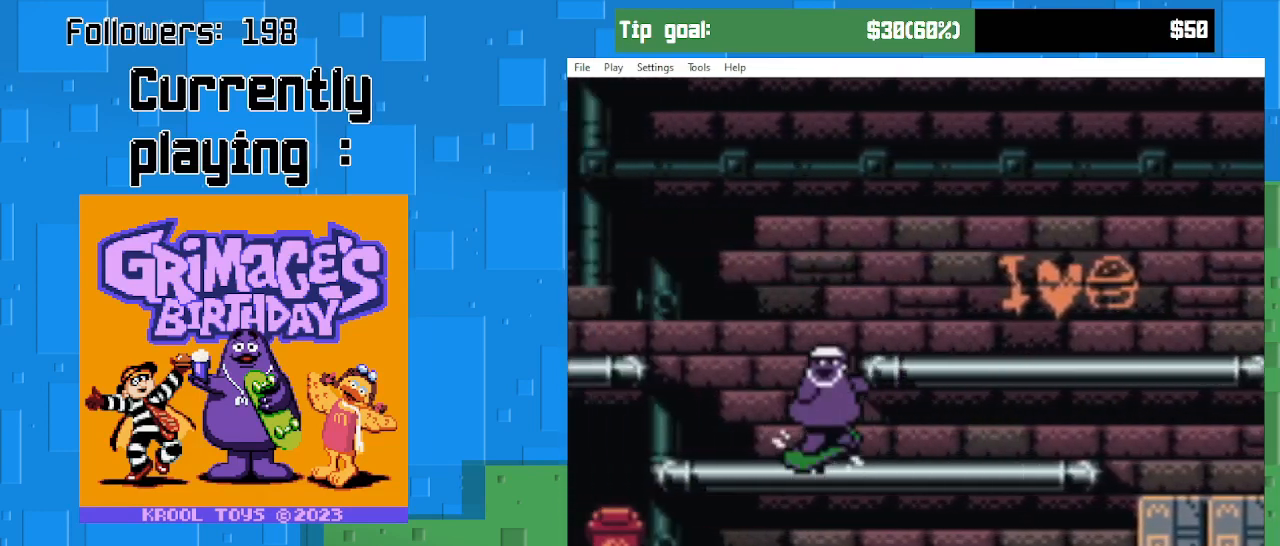
{"buttons": ["DPAD_LEFT"], "right_stick": "center", "events": [[200, "CIRCLE", "down"], [500, "CIRCLE", "up"]]}